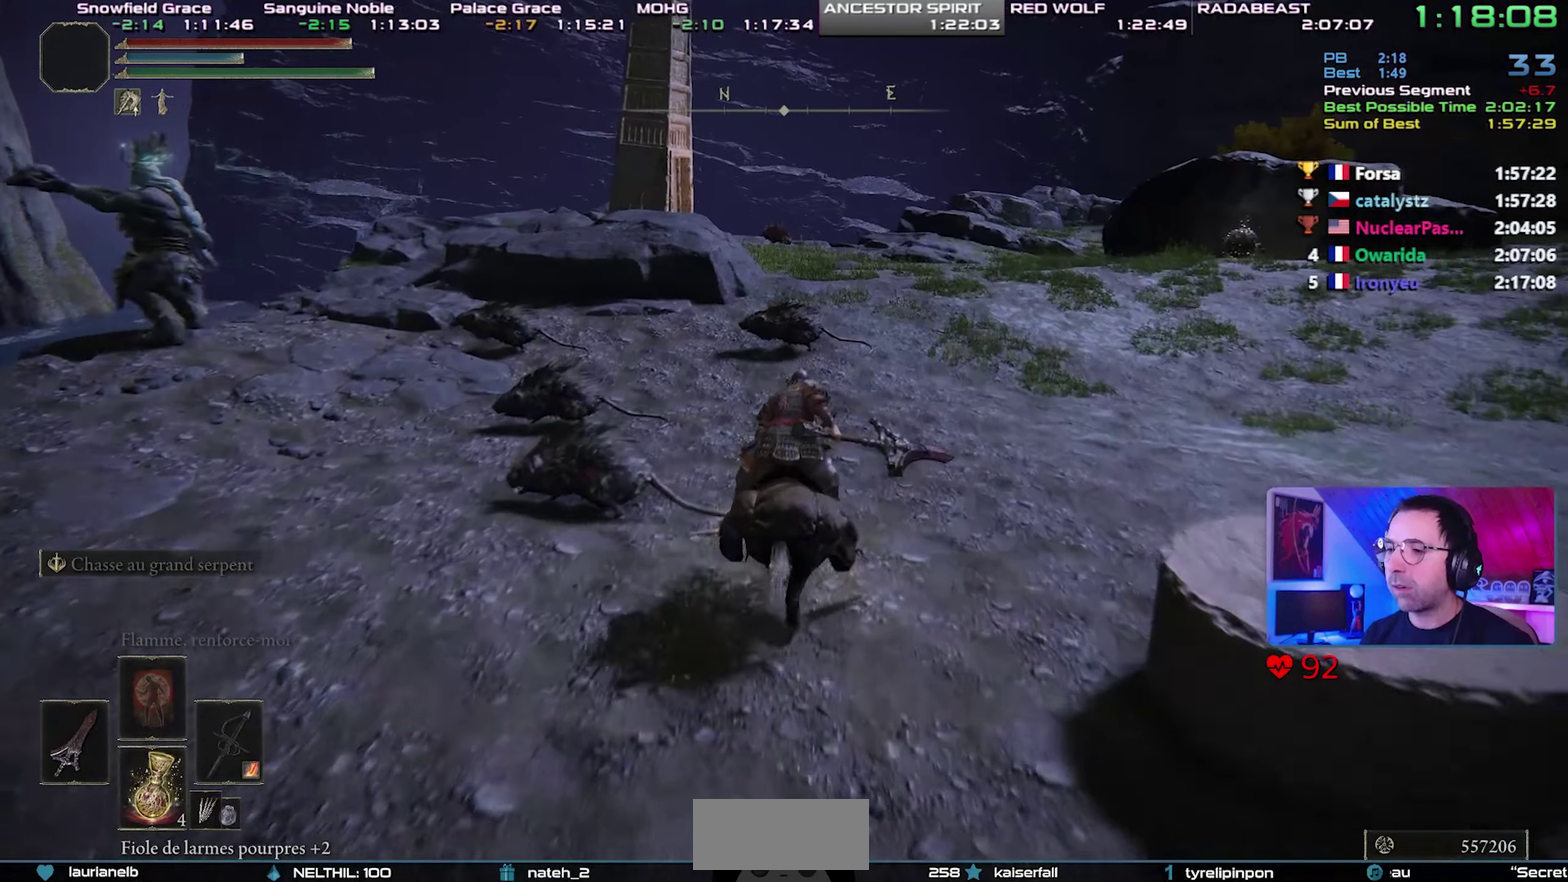
Gameplay with a controller (PlayStation layout); each line is a JSON object with the inputs held at the frame after it. "events" lists button and stick changes between this image and that frame as [ms after this image, input, new state], when the widget could be followed in between. Not read: L3 R3.
{"buttons": [], "events": [[367, "CIRCLE", "down"], [433, "CIRCLE", "up"]]}
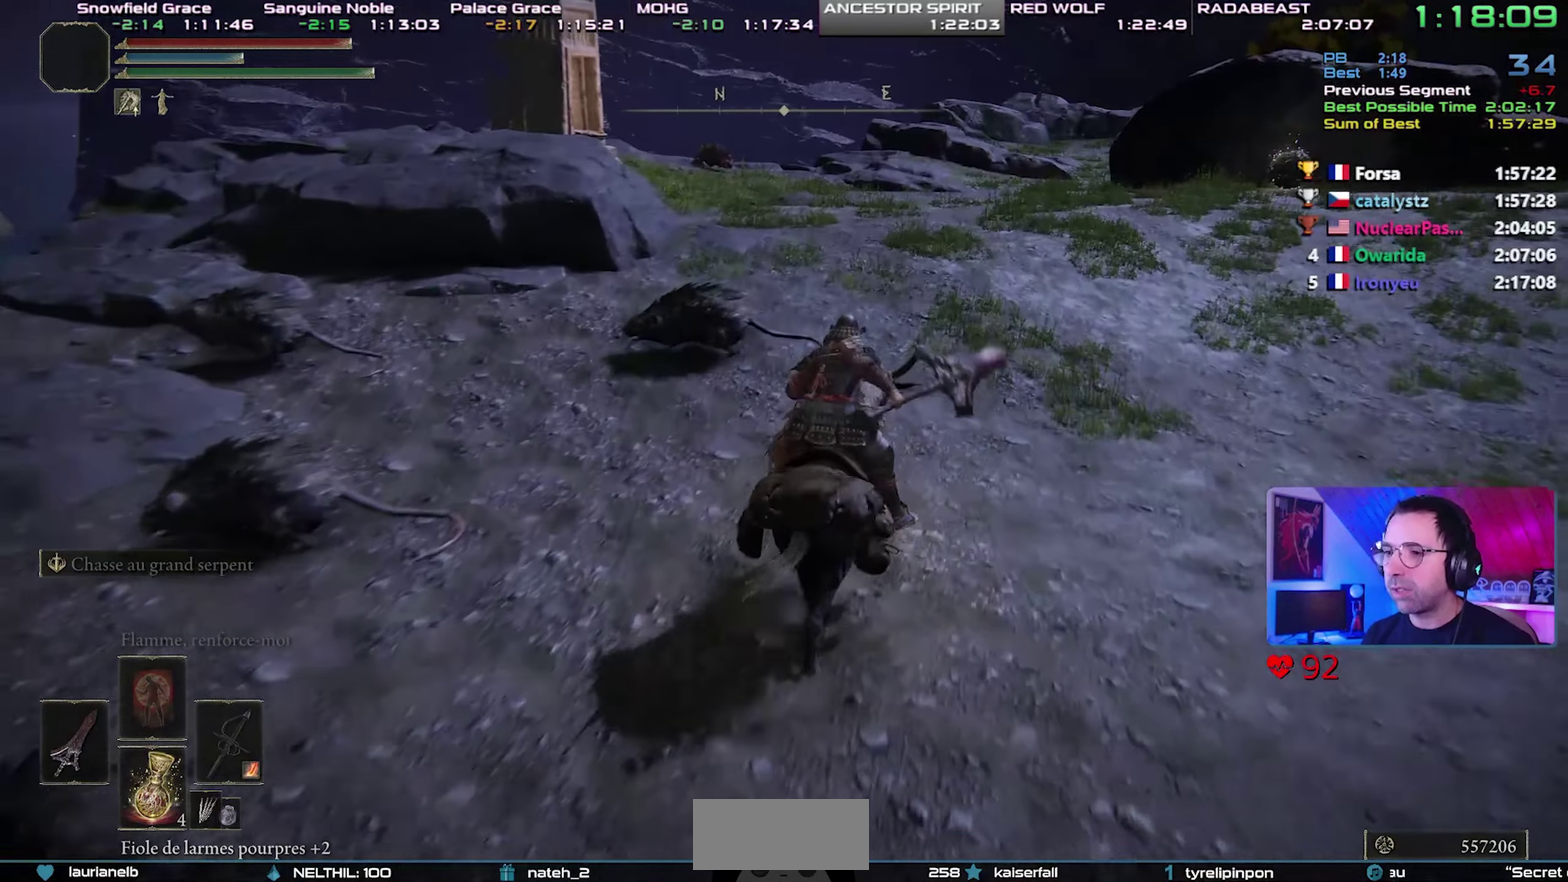
{"buttons": [], "events": []}
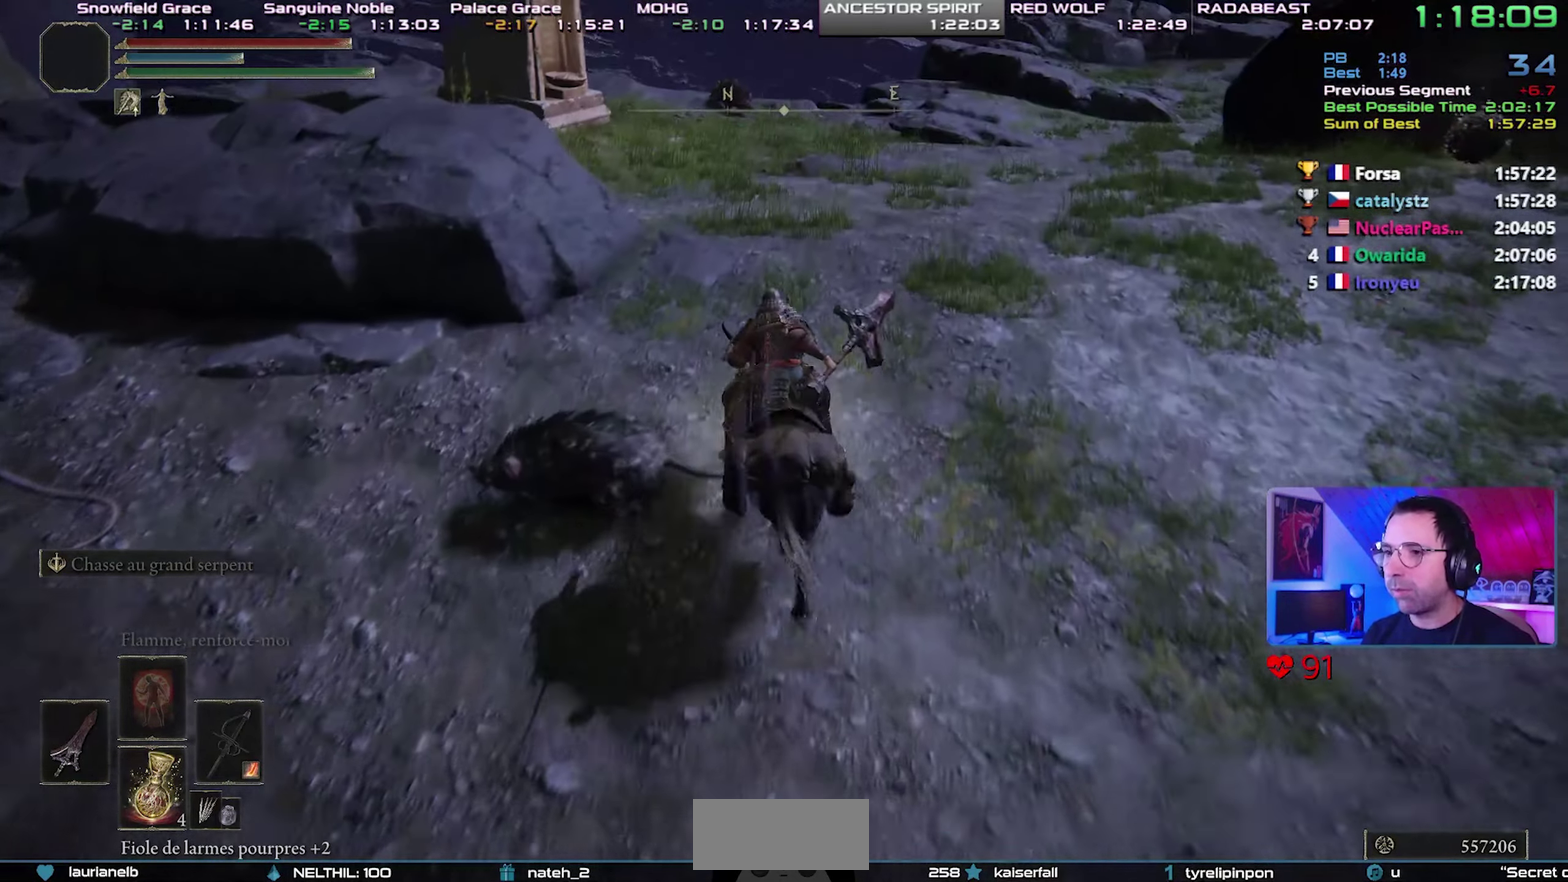
{"buttons": [], "events": []}
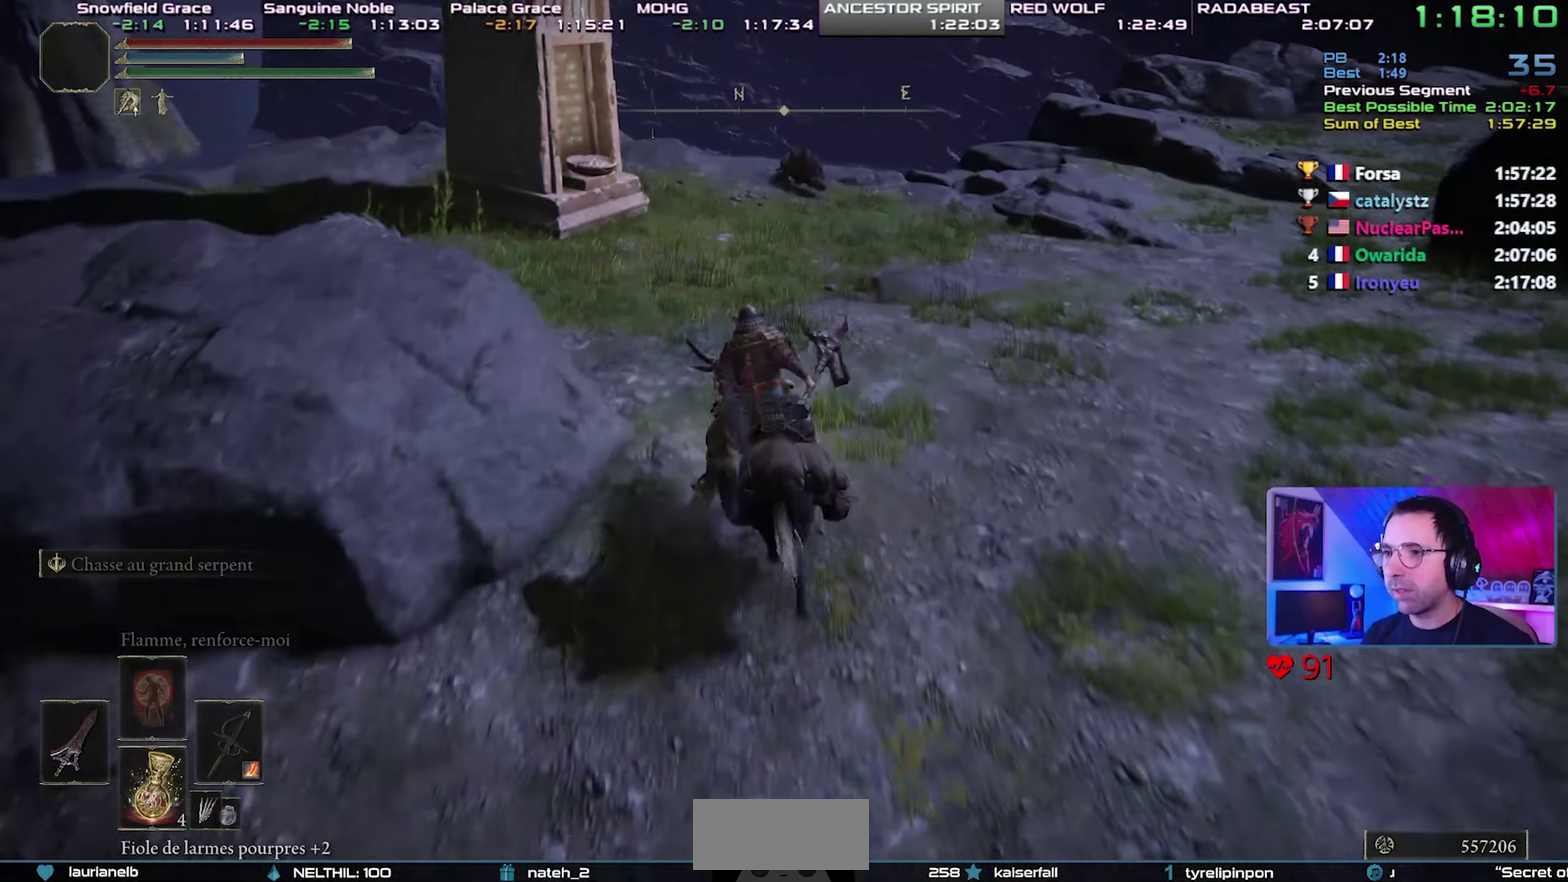
{"buttons": ["TRIANGLE"], "events": [[383, "TRIANGLE", "down"]]}
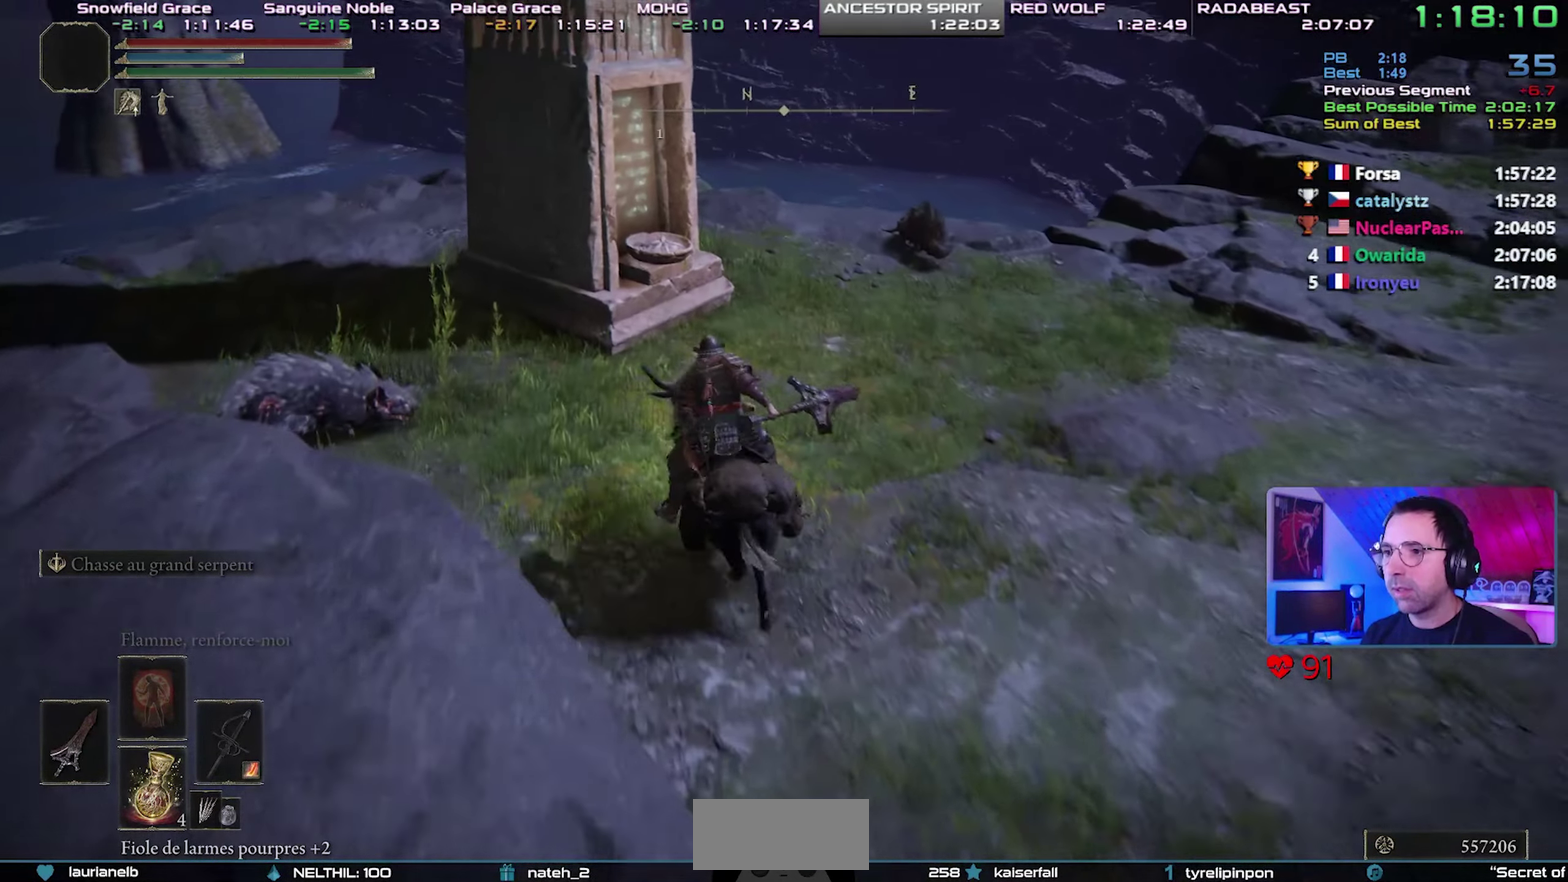
{"buttons": [], "events": [[300, "TRIANGLE", "up"]]}
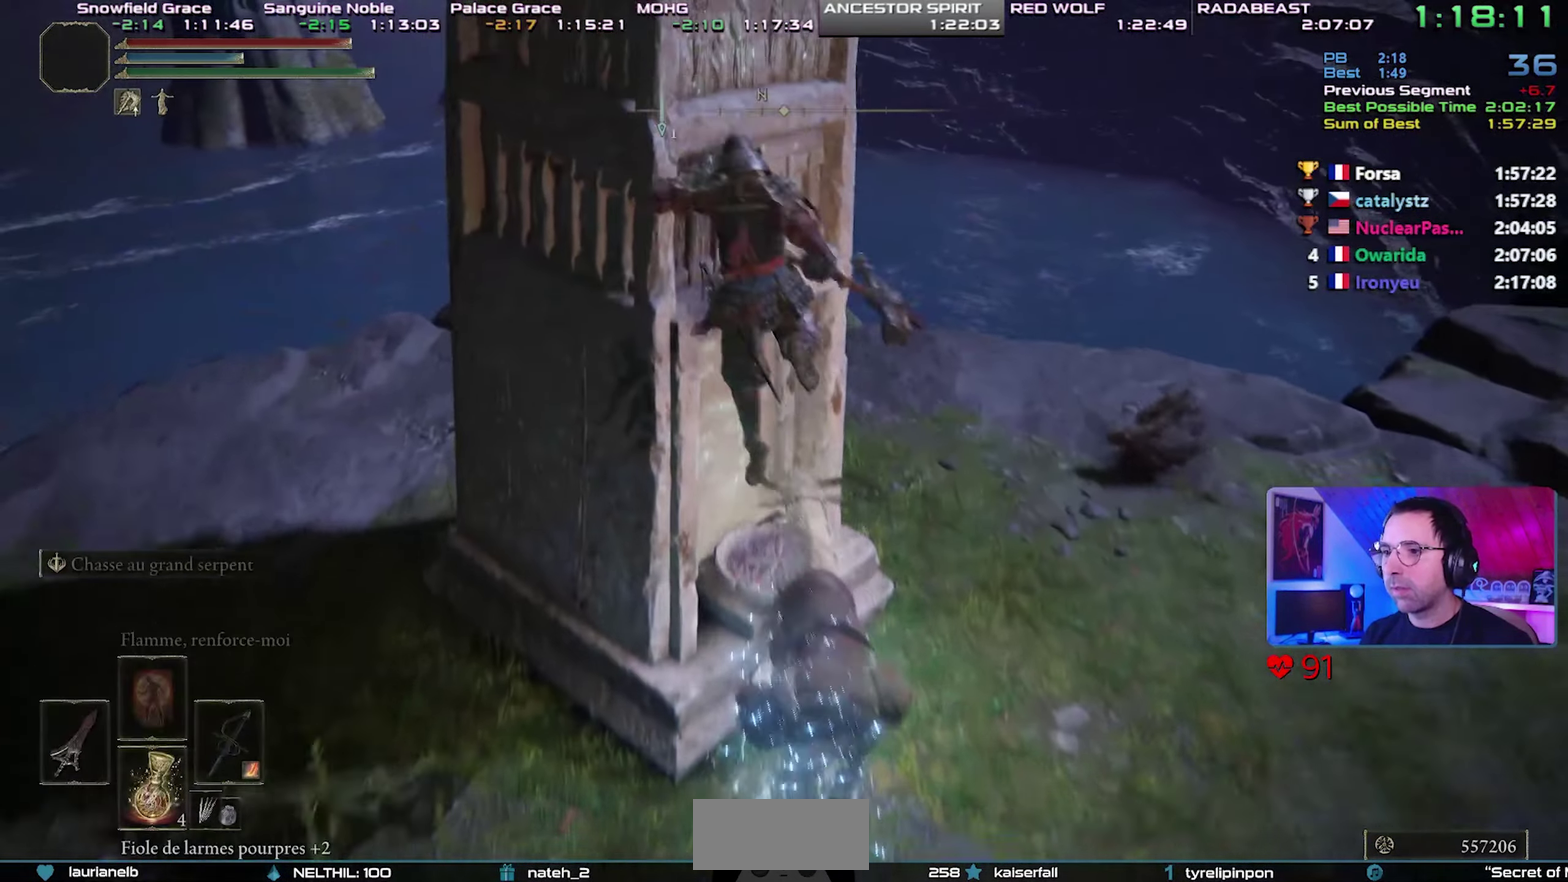
{"buttons": ["TRIANGLE"], "events": [[167, "TRIANGLE", "down"], [267, "TRIANGLE", "up"], [333, "TRIANGLE", "down"], [417, "TRIANGLE", "up"], [483, "TRIANGLE", "down"]]}
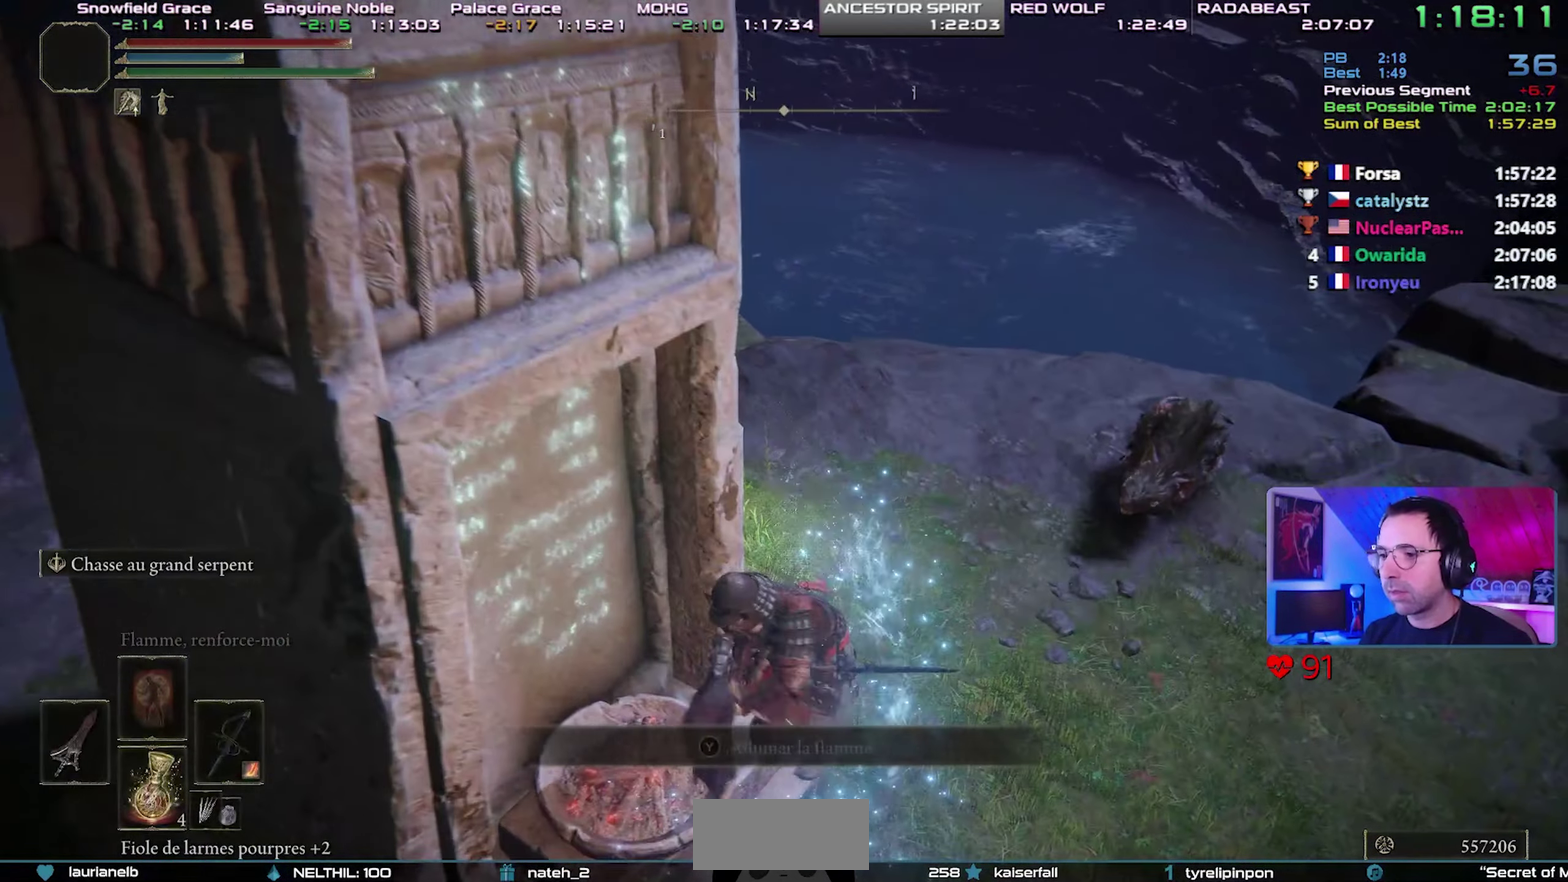
{"buttons": ["TRIANGLE"], "events": [[83, "TRIANGLE", "up"], [150, "TRIANGLE", "down"], [217, "TRIANGLE", "up"], [267, "TRIANGLE", "down"], [367, "TRIANGLE", "up"], [417, "TRIANGLE", "down"]]}
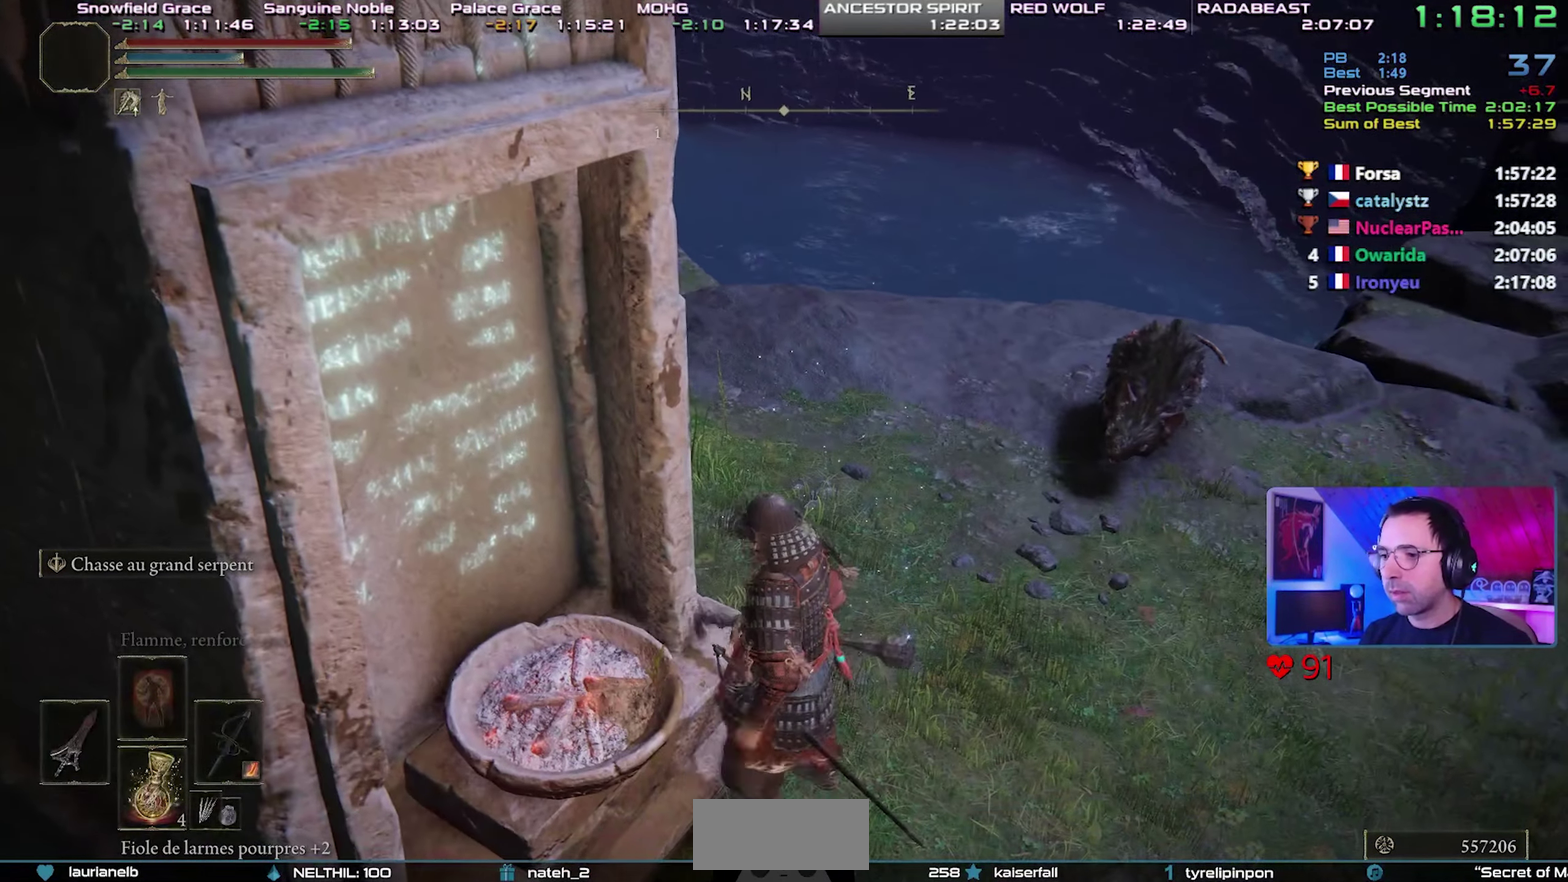
{"buttons": [], "events": [[17, "TRIANGLE", "up"]]}
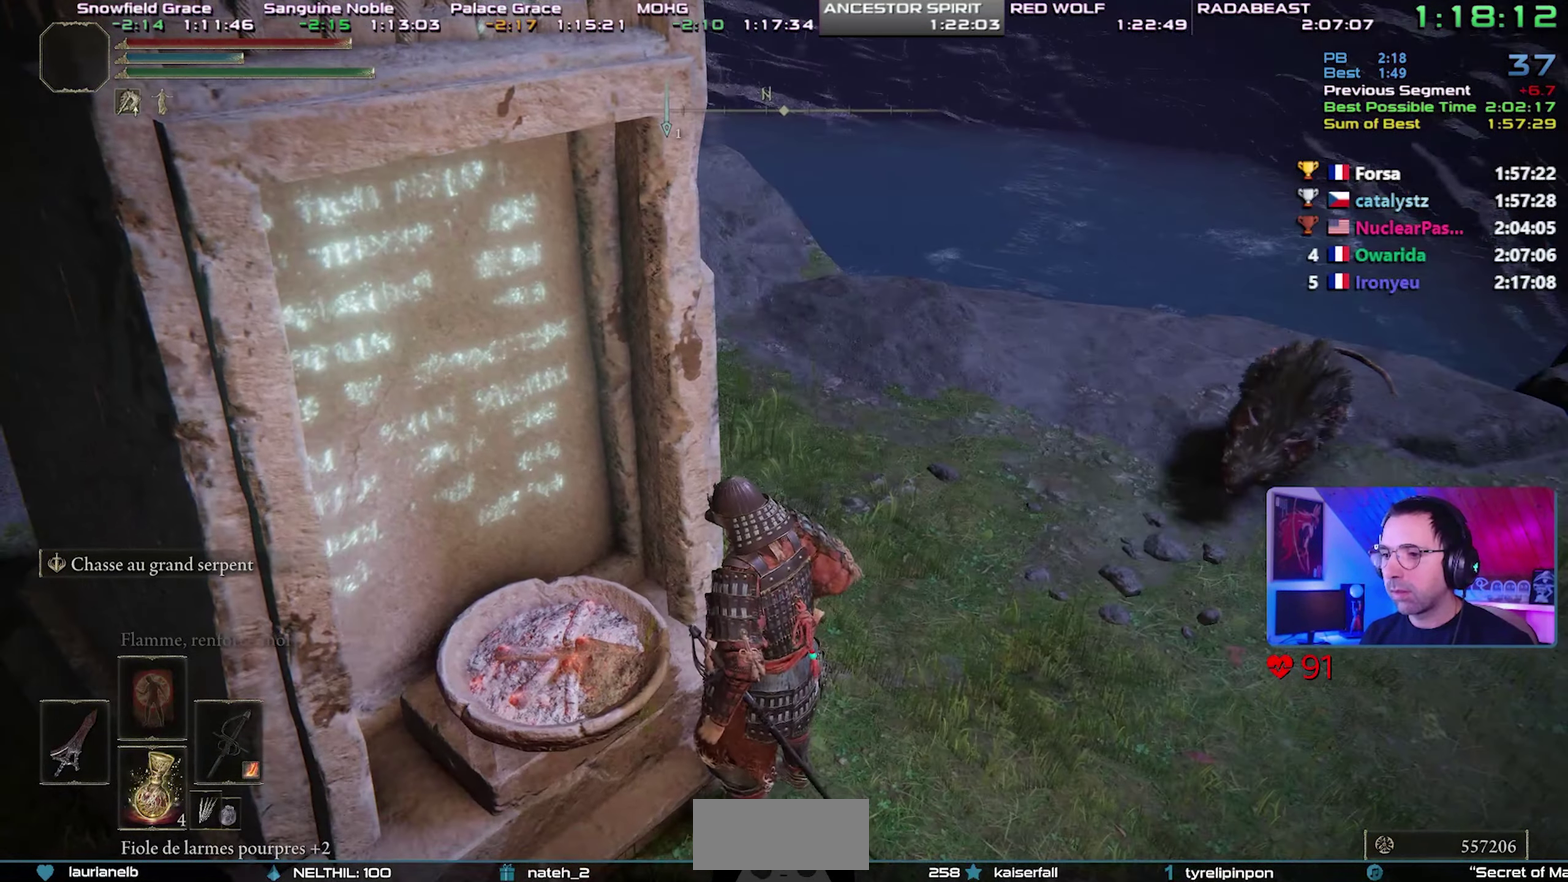
{"buttons": [], "events": []}
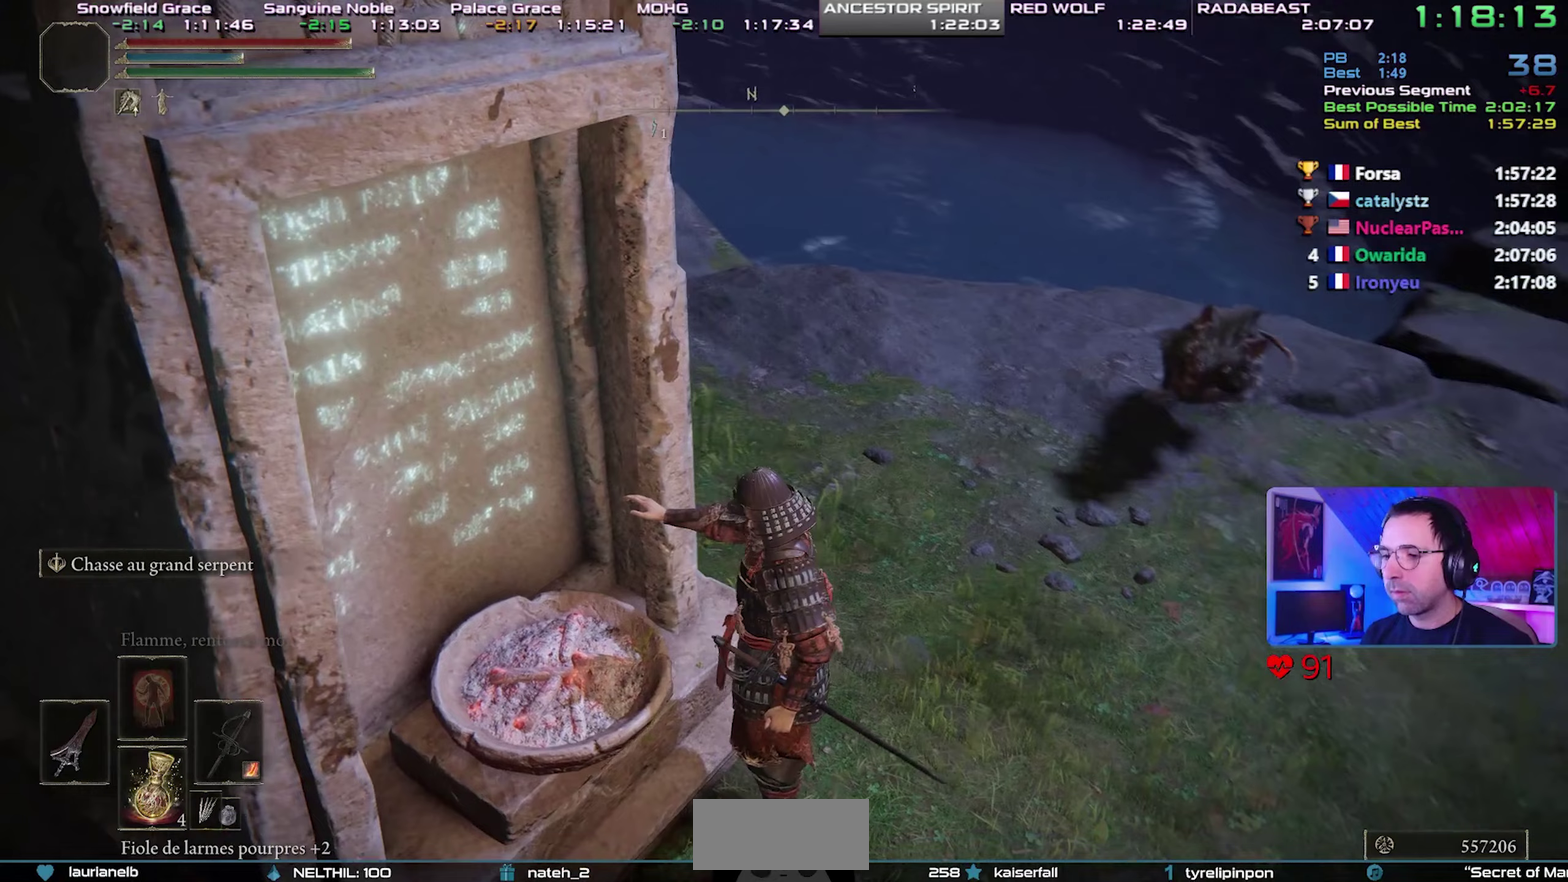
{"buttons": [], "events": []}
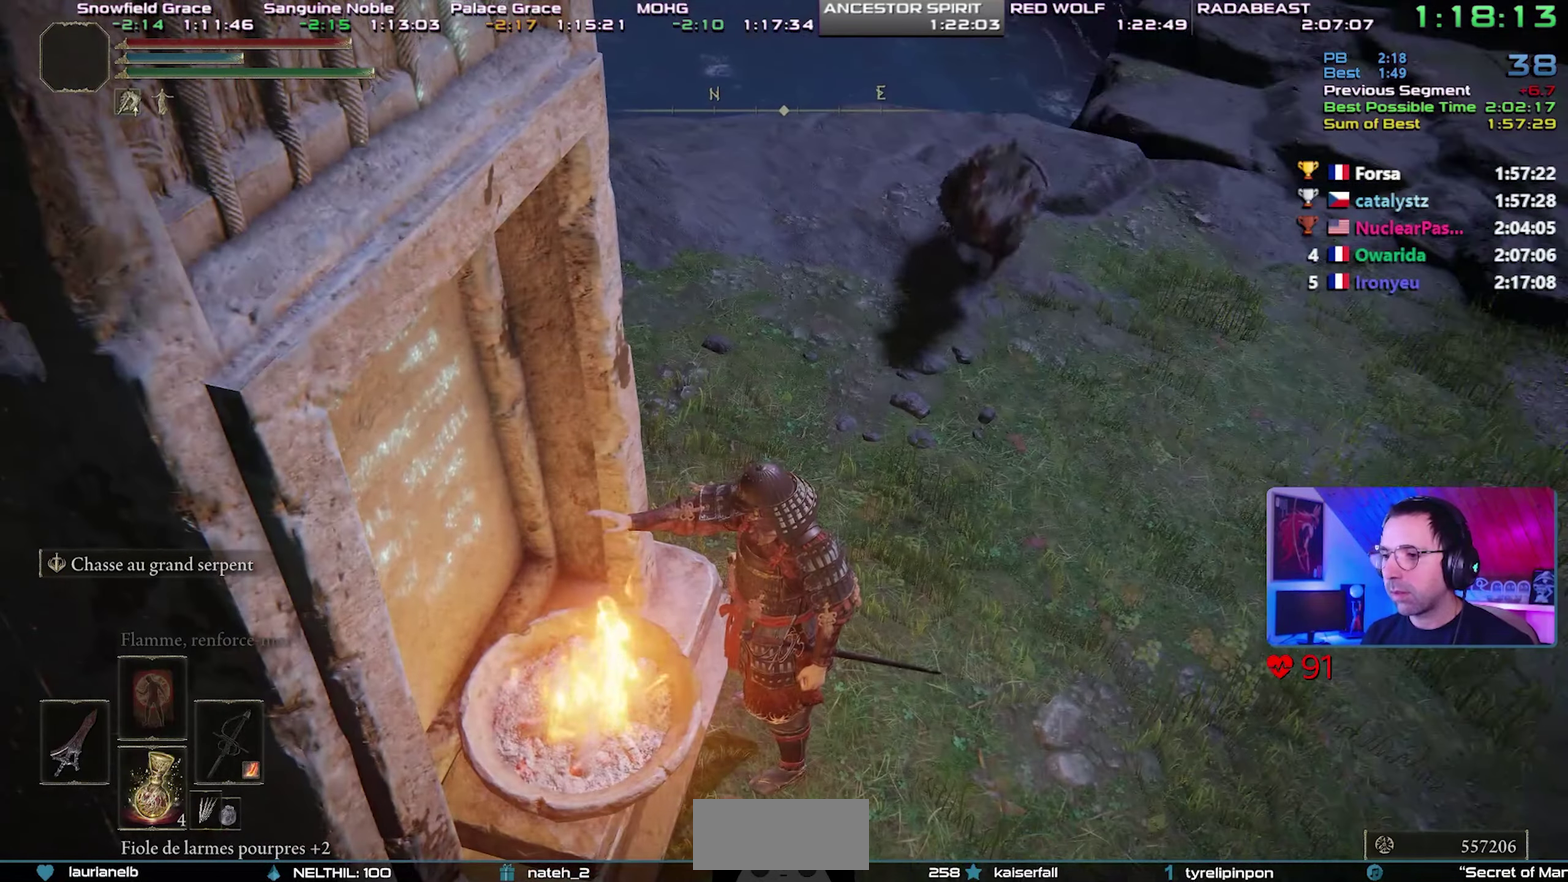
{"buttons": [], "events": []}
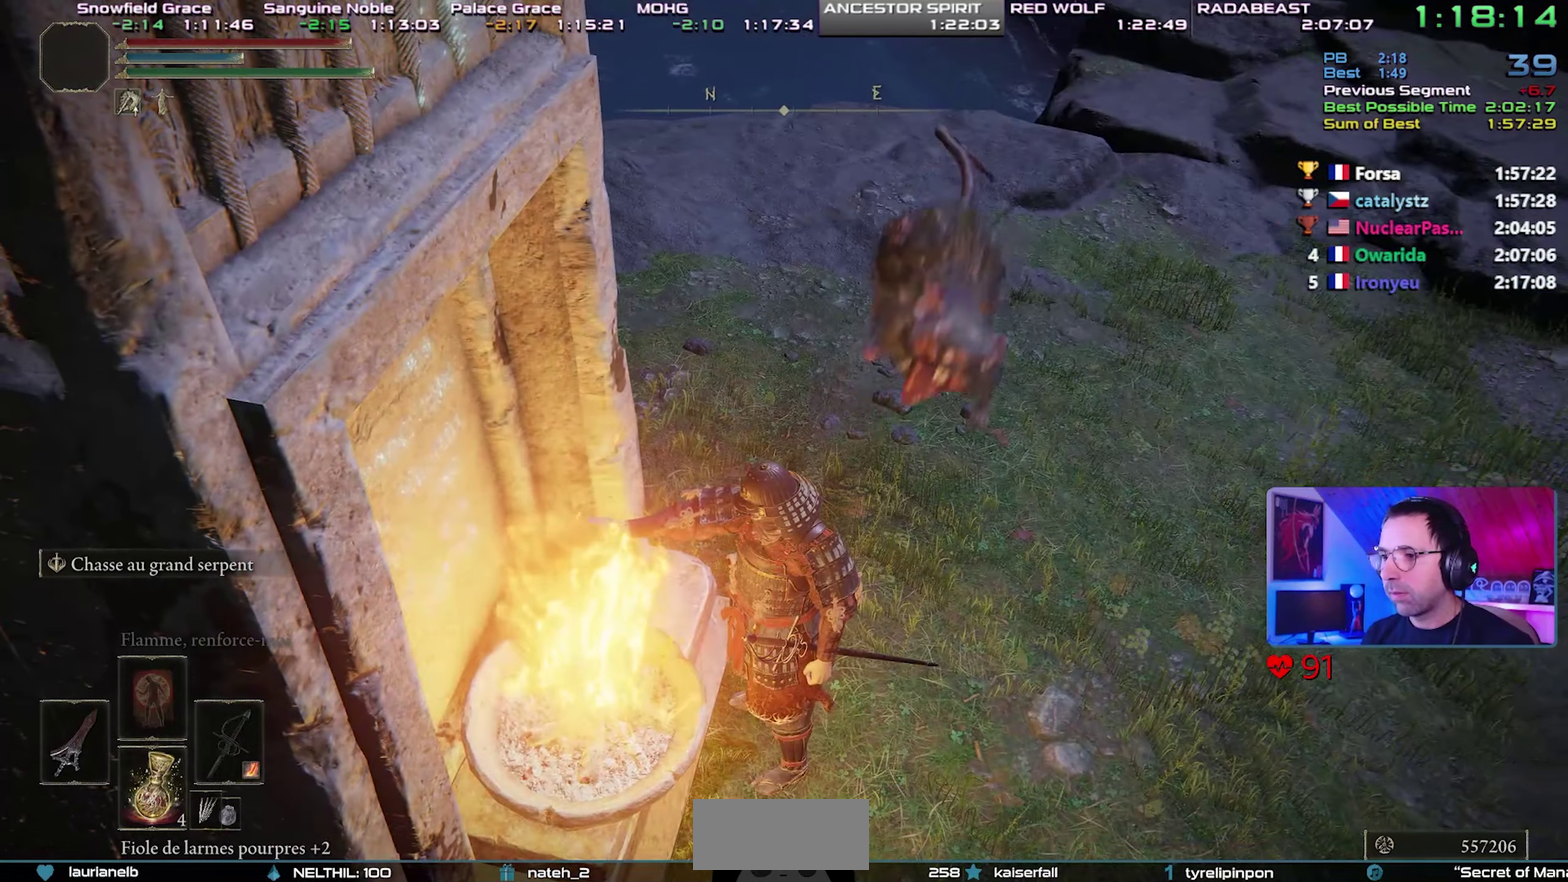
{"buttons": ["CROSS"], "events": [[467, "CROSS", "down"]]}
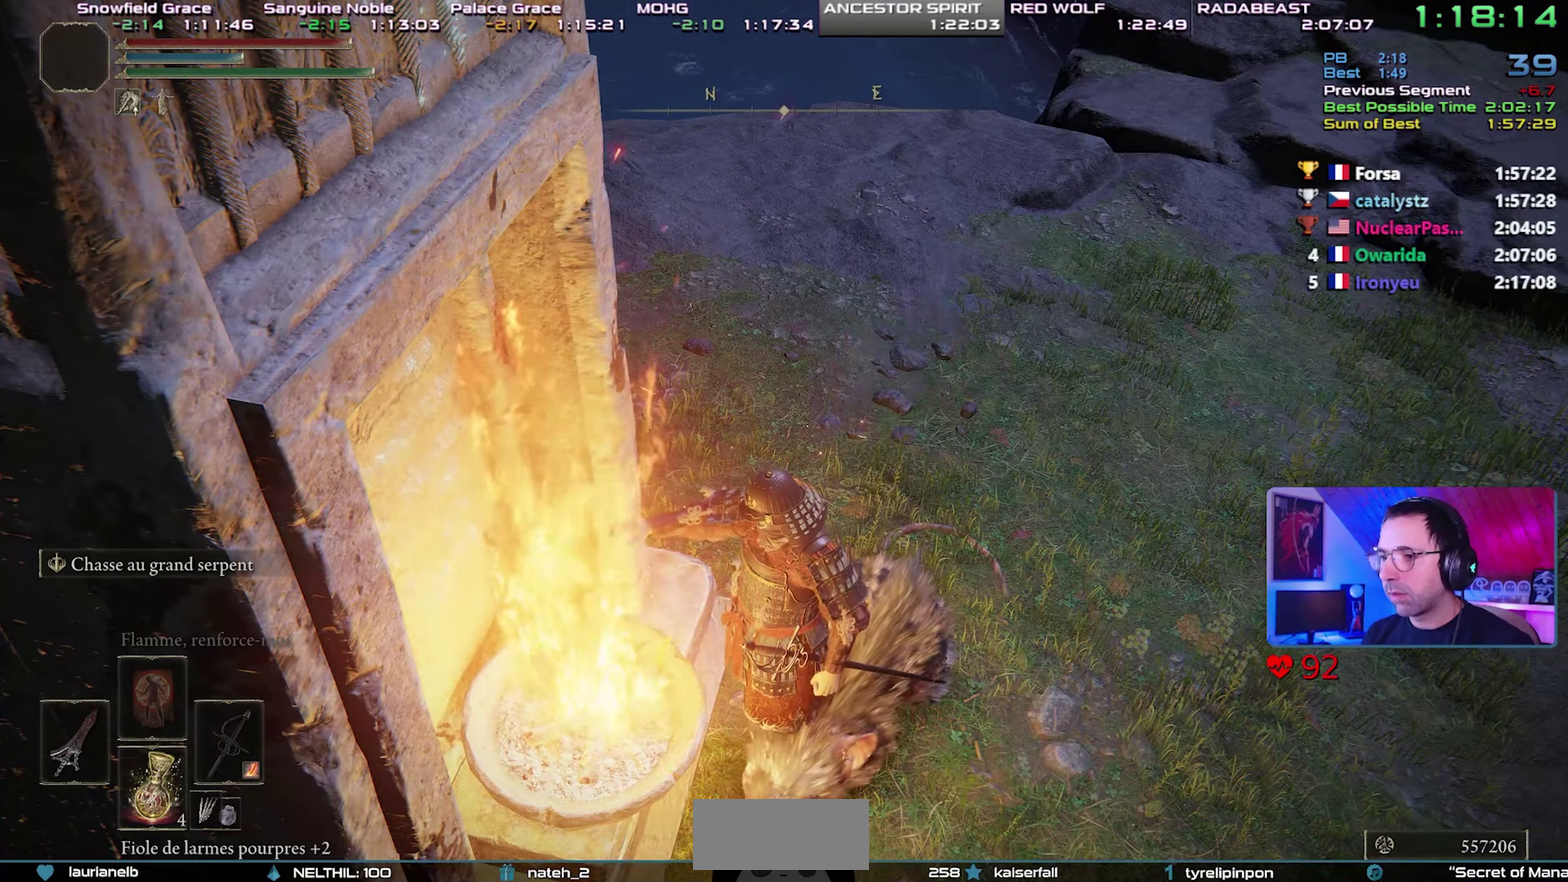
{"buttons": [], "events": [[67, "CROSS", "up"], [133, "CROSS", "down"], [233, "CROSS", "up"], [283, "CROSS", "down"], [367, "CROSS", "up"]]}
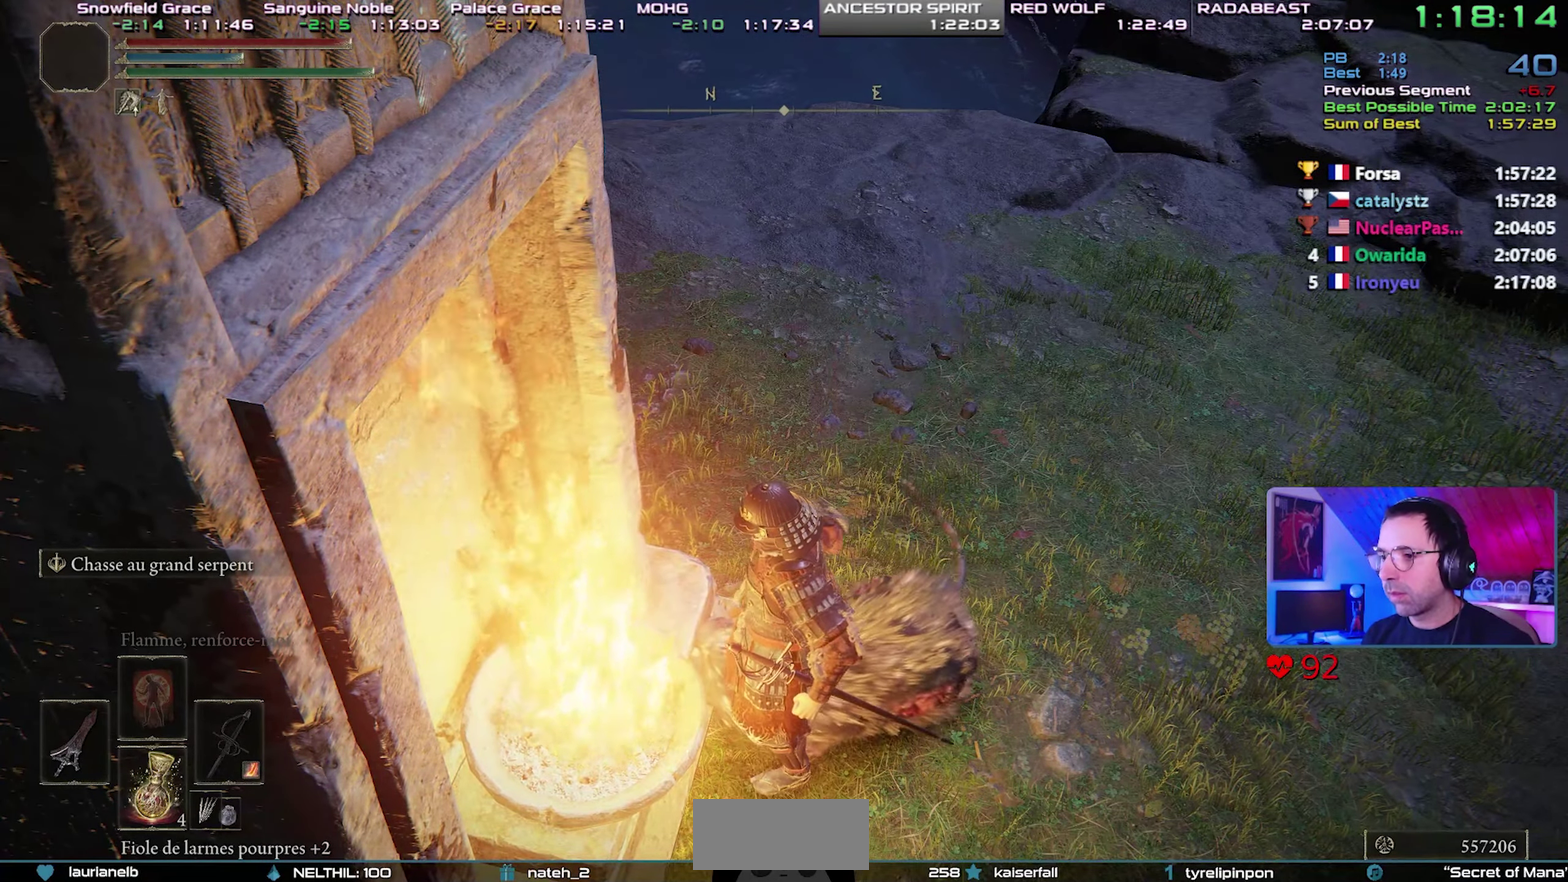
{"buttons": ["CROSS"], "events": [[33, "CROSS", "down"], [133, "CROSS", "up"], [183, "CROSS", "down"], [267, "CROSS", "up"], [317, "CROSS", "down"]]}
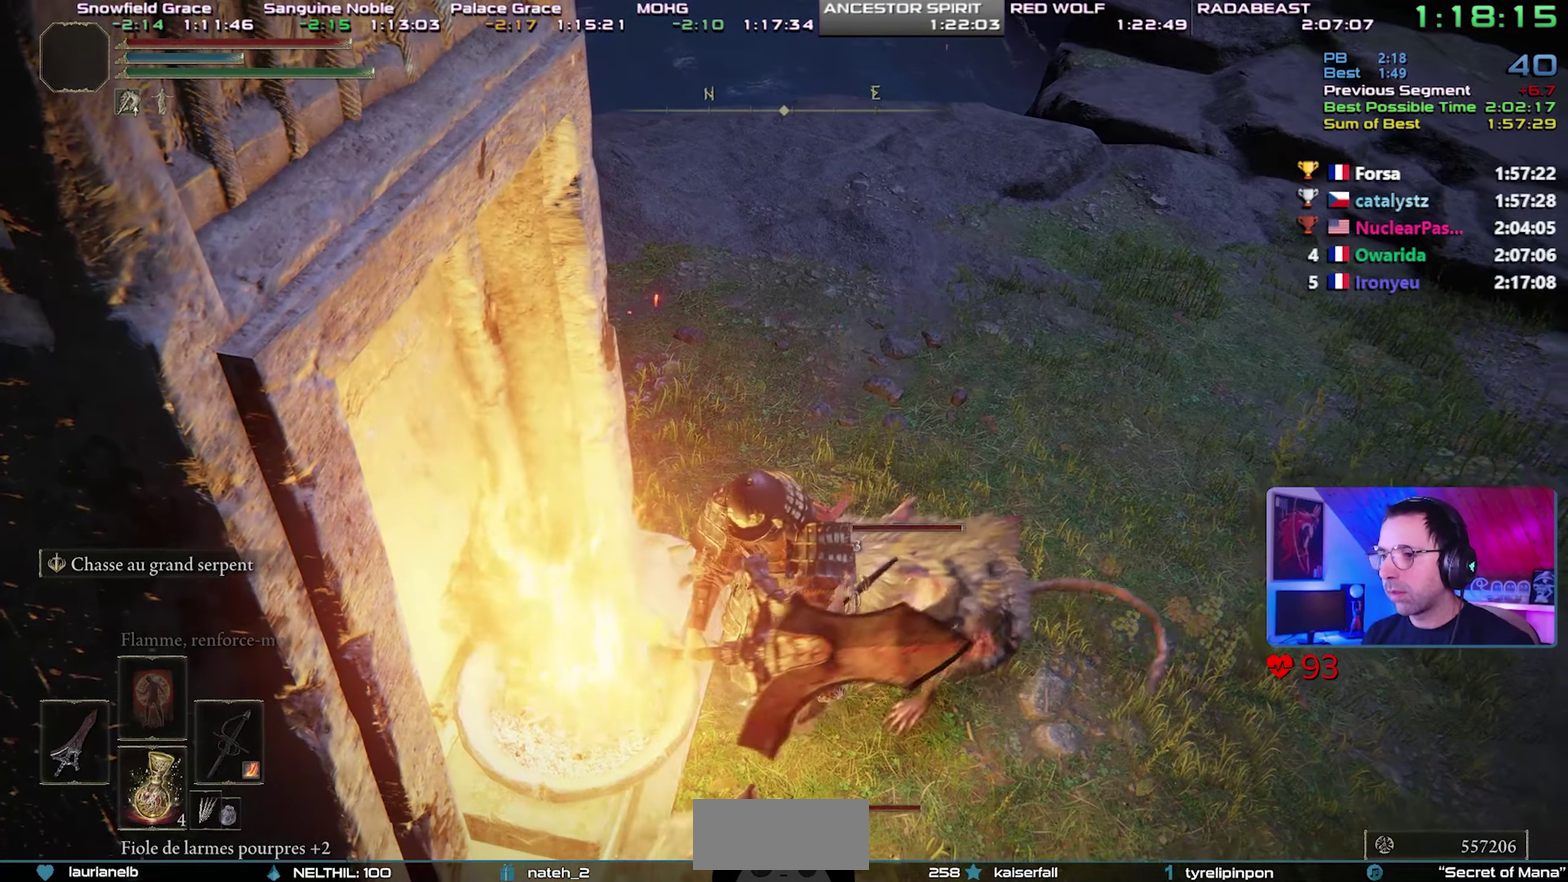
{"buttons": [], "events": [[50, "CROSS", "up"], [100, "CROSS", "down"], [217, "CROSS", "up"], [400, "CROSS", "down"], [483, "CROSS", "up"]]}
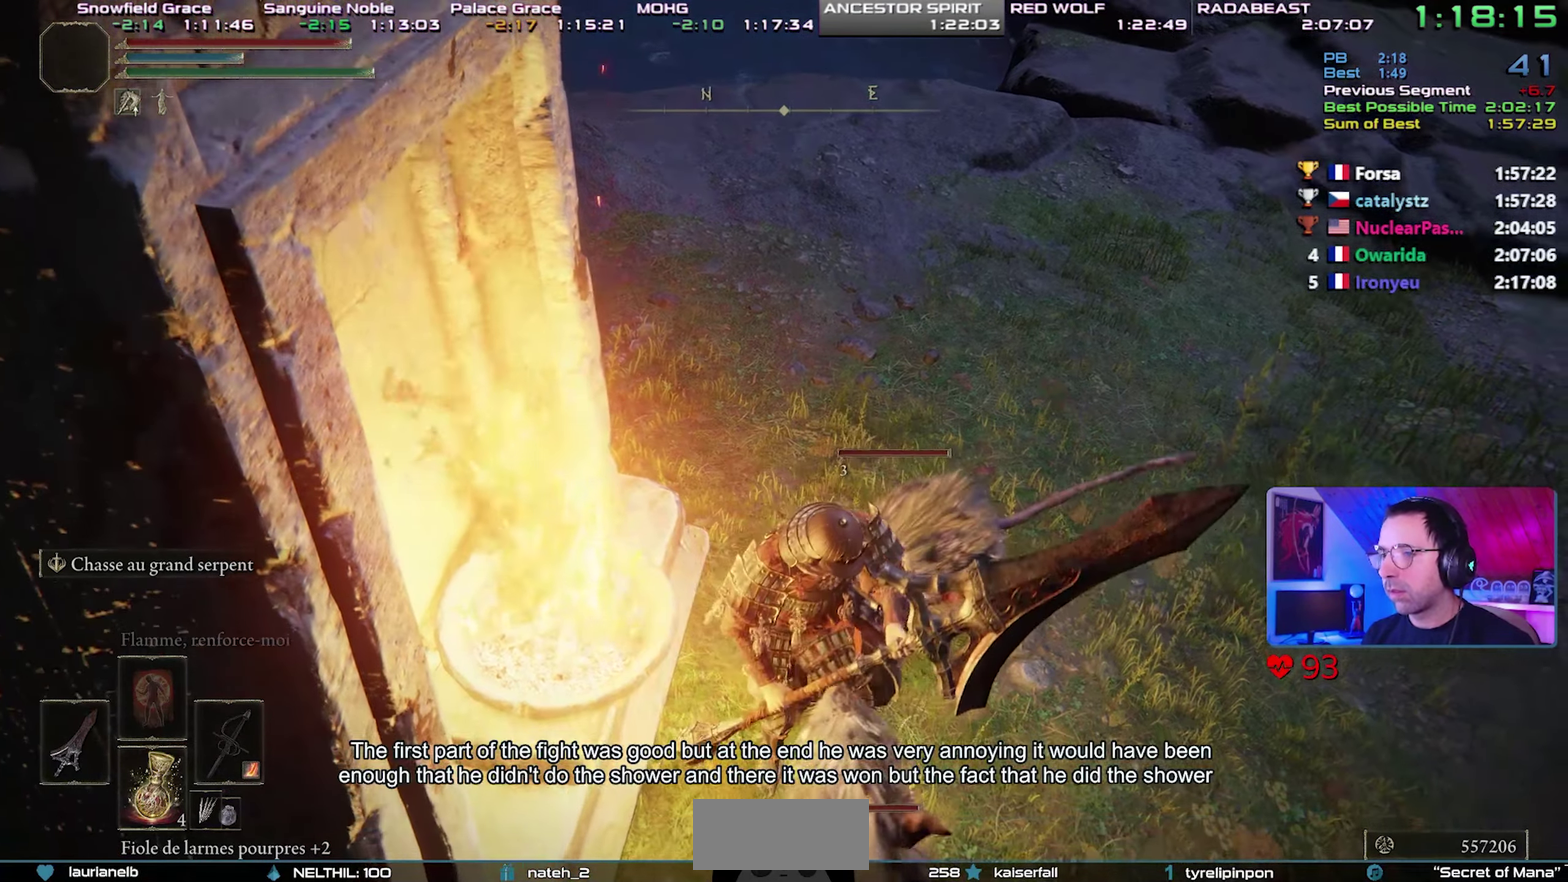
{"buttons": ["CROSS"], "events": [[33, "CROSS", "down"], [117, "CROSS", "up"], [183, "CROSS", "down"], [267, "CROSS", "up"], [317, "CROSS", "down"]]}
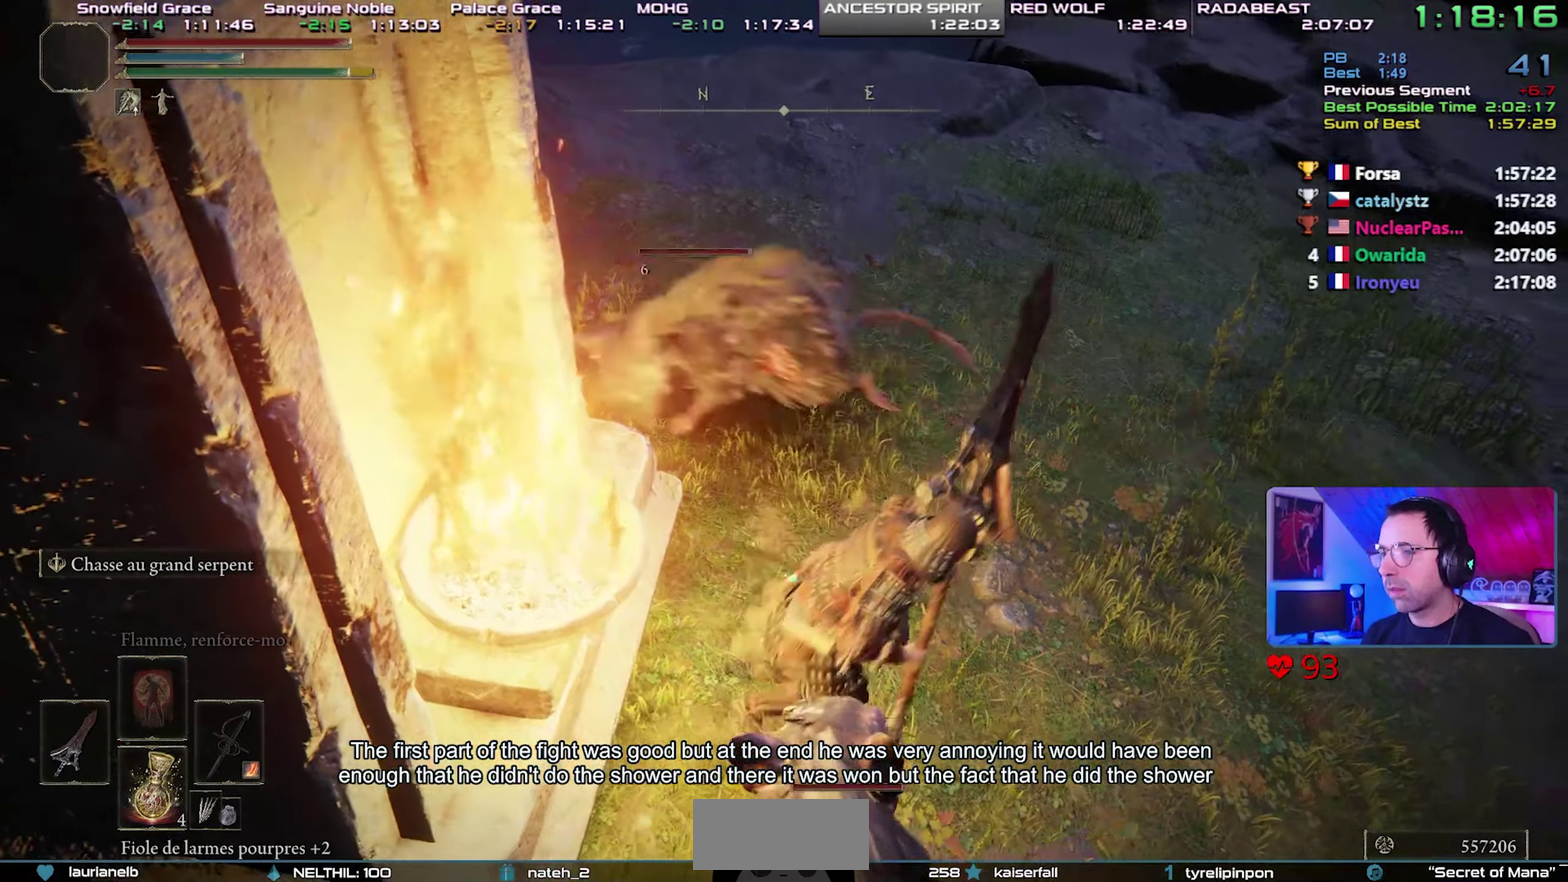
{"buttons": [], "events": [[167, "CROSS", "up"]]}
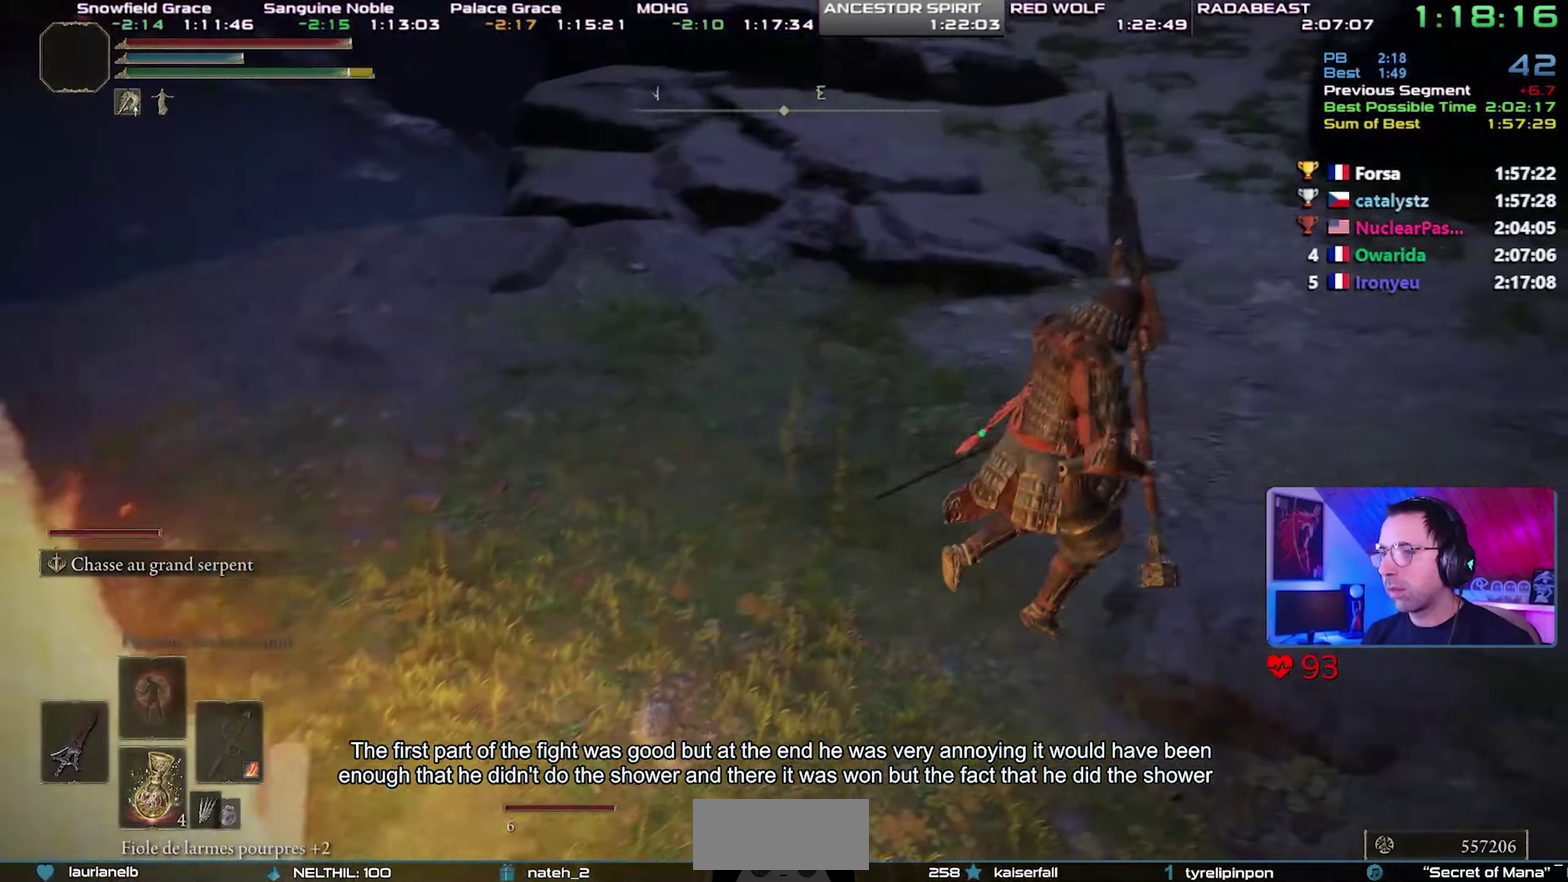
{"buttons": ["CIRCLE", "TRIANGLE", "DPAD_UP"], "events": [[250, "CIRCLE", "down"], [250, "TRIANGLE", "down"], [400, "DPAD_UP", "down"]]}
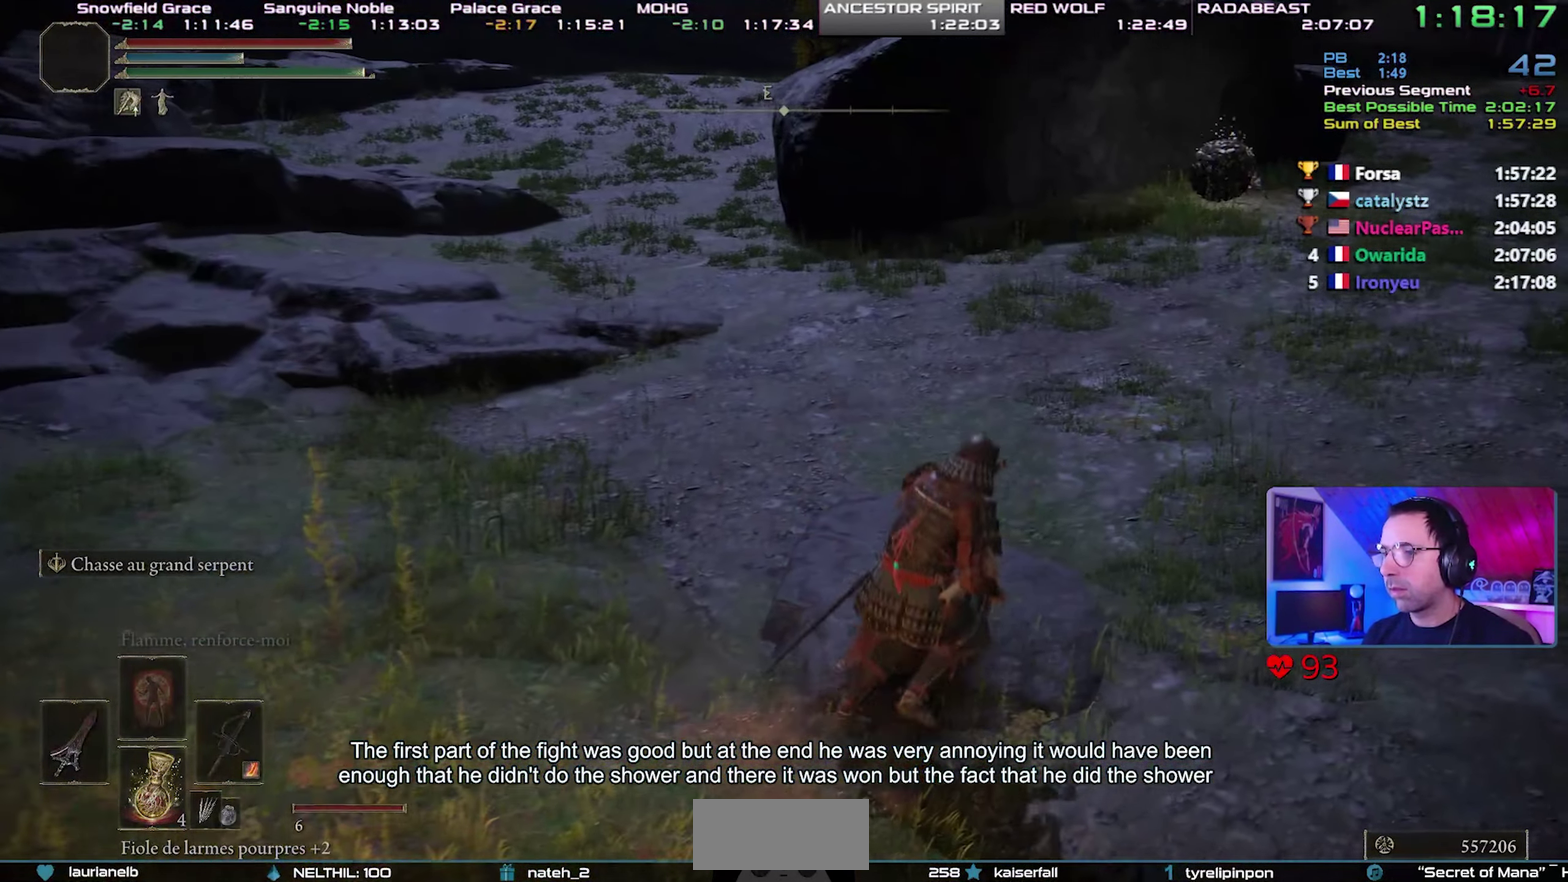
{"buttons": ["CIRCLE", "TRIANGLE"], "events": [[217, "DPAD_UP", "up"]]}
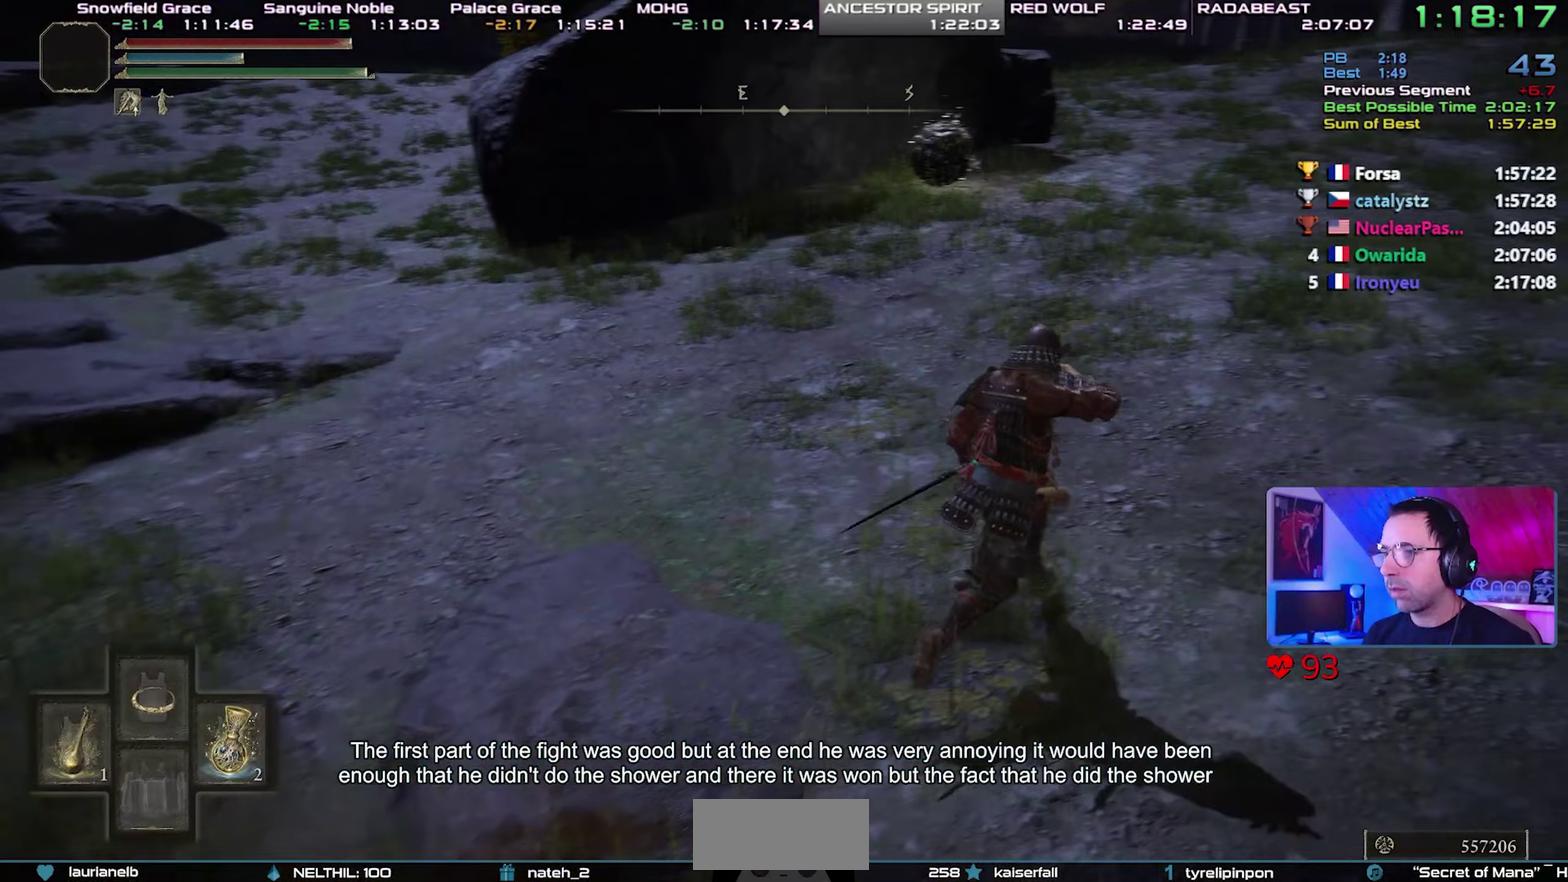
{"buttons": [], "events": [[50, "TRIANGLE", "up"], [67, "CIRCLE", "up"]]}